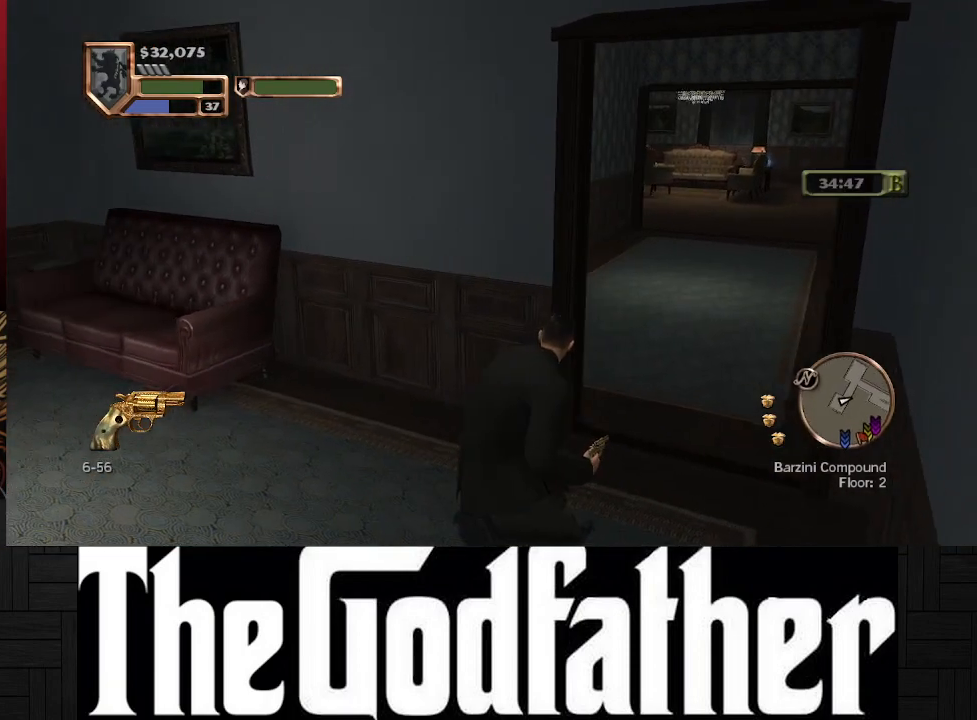
Gameplay with a controller (Xbox layout); each line is a JSON object with the inputs held at the frame after it. "events" lists button and stick changes between this image and that frame as [ms after this image, input, new state], when the widget could be followed in between. Not read: L1 L2 R2.
{"buttons": [], "left_stick": "up-right", "right_stick": "center", "events": [[483, "left_stick", "up-right"]]}
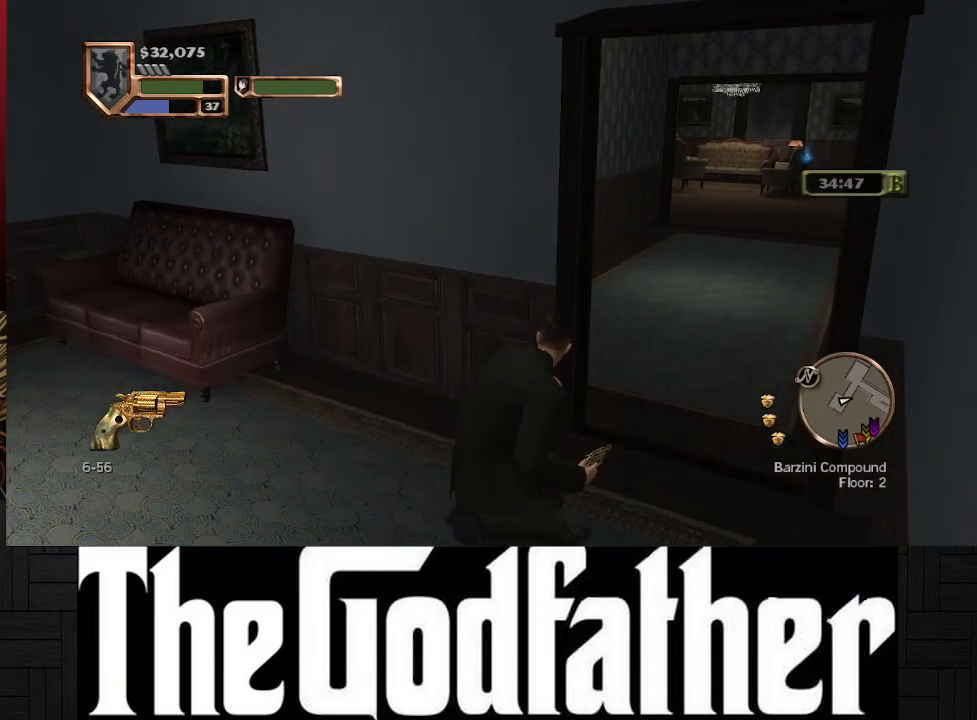
{"buttons": [], "left_stick": "up-right", "right_stick": "left", "events": [[383, "right_stick", "left"]]}
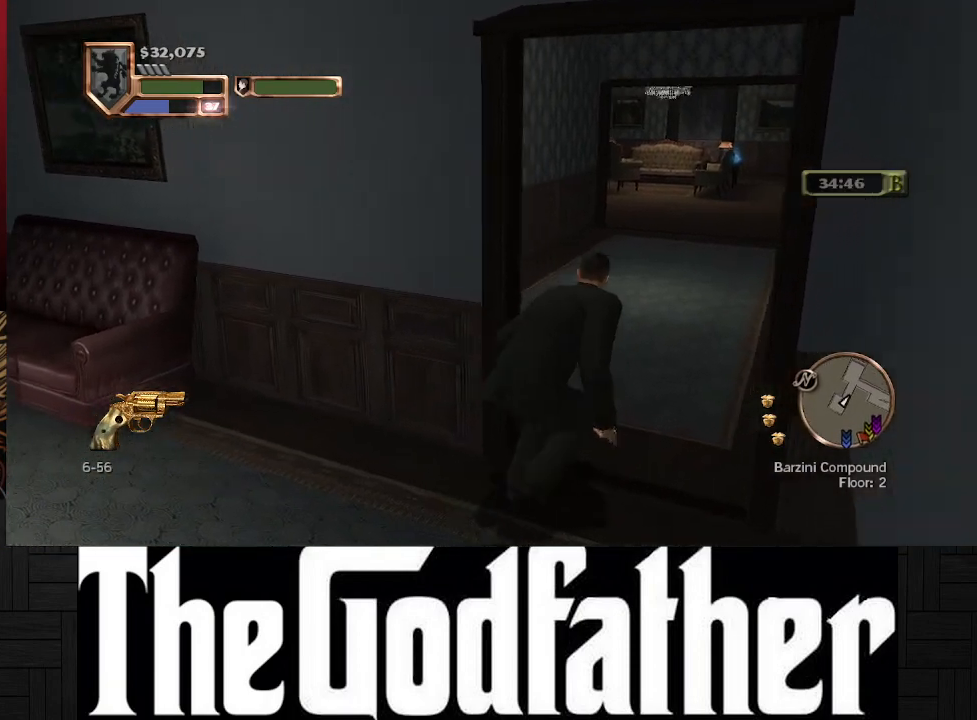
{"buttons": [], "left_stick": "center", "right_stick": "center", "events": [[33, "left_stick", "center"], [350, "right_stick", "center"]]}
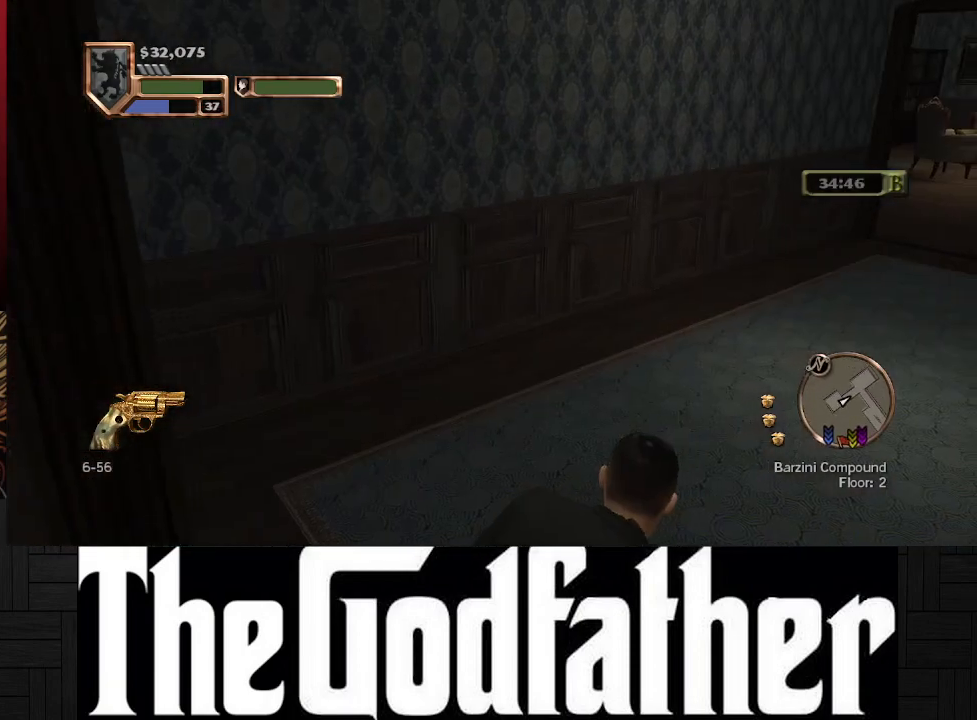
{"buttons": [], "left_stick": "up", "right_stick": "right", "events": [[300, "right_stick", "right"], [333, "left_stick", "up"]]}
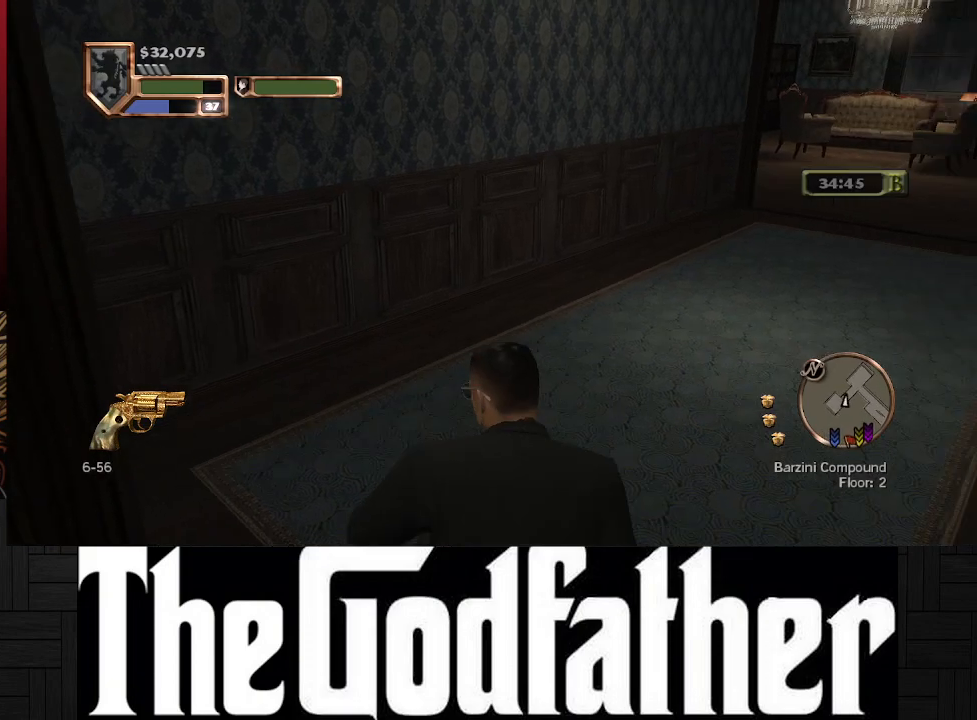
{"buttons": [], "left_stick": "center", "right_stick": "center", "events": [[183, "right_stick", "center"], [383, "left_stick", "center"]]}
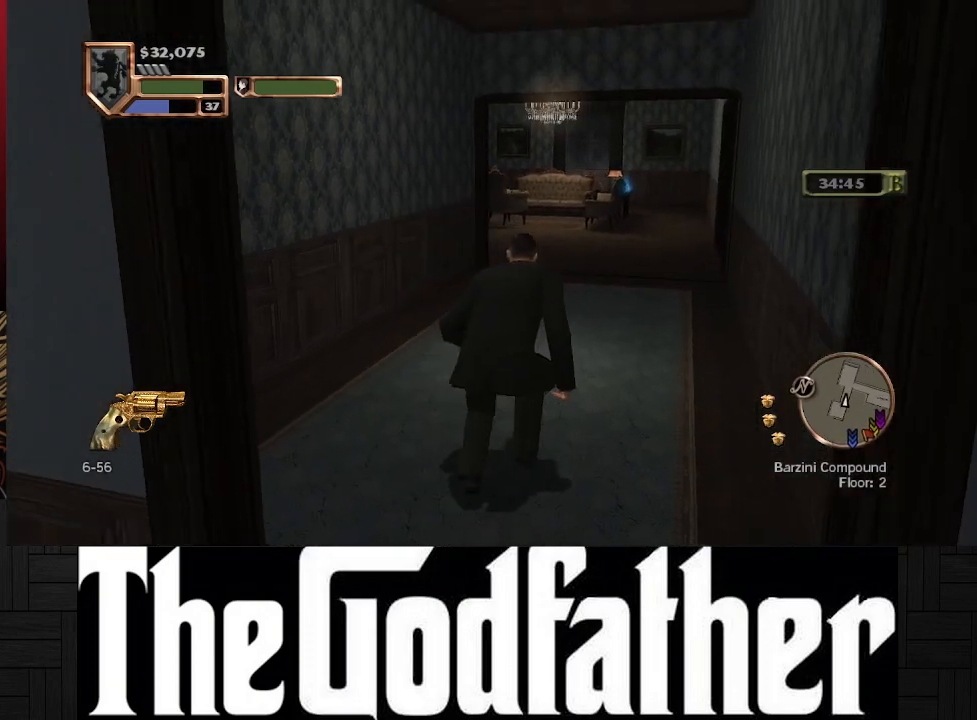
{"buttons": [], "left_stick": "center", "right_stick": "center", "events": [[117, "left_stick", "up-right"], [317, "left_stick", "center"]]}
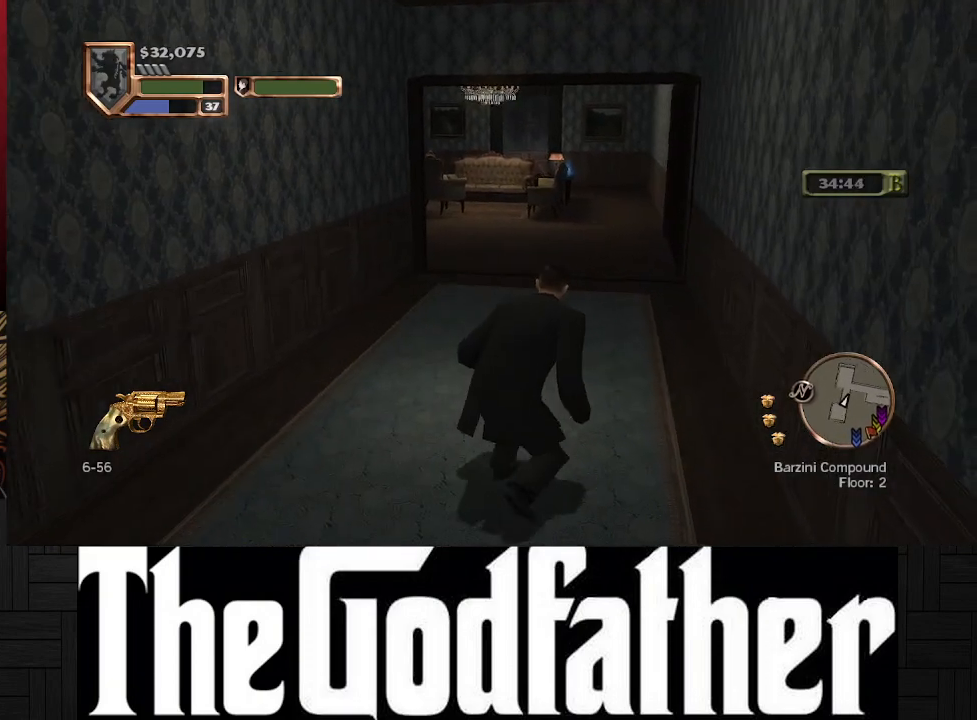
{"buttons": [], "left_stick": "center", "right_stick": "center", "events": []}
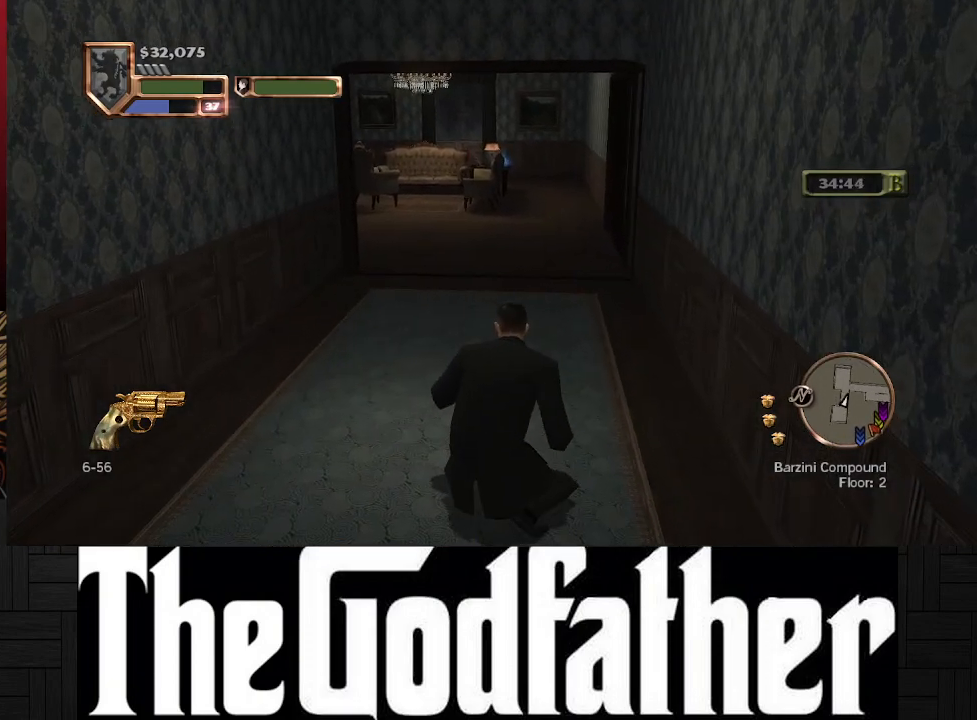
{"buttons": [], "left_stick": "up-right", "right_stick": "center", "events": [[167, "right_stick", "up-left"], [233, "left_stick", "up-right"], [400, "right_stick", "center"]]}
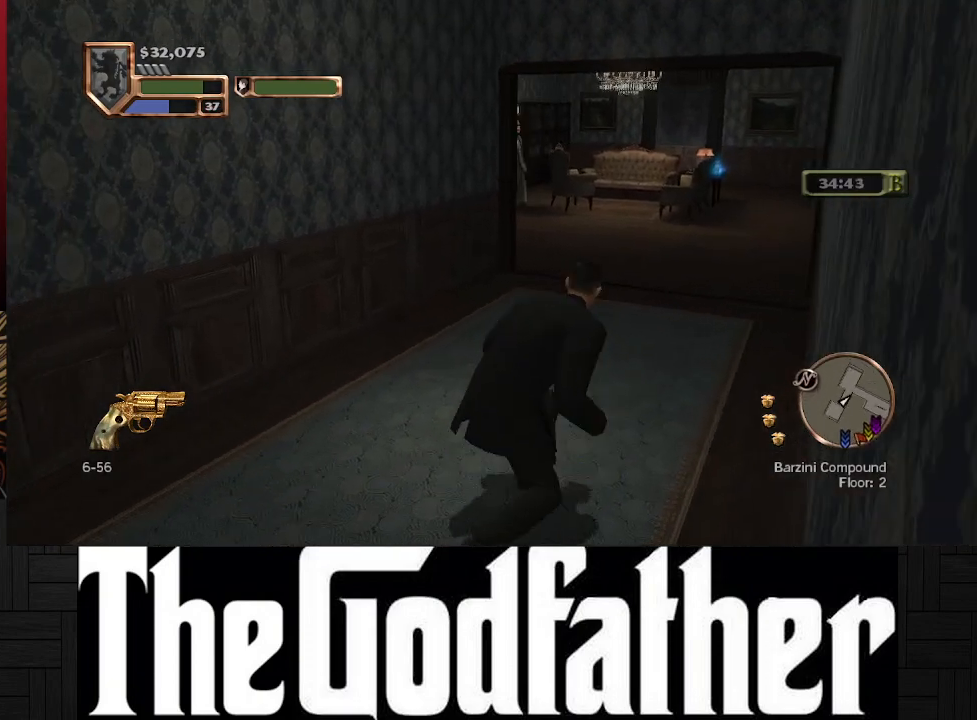
{"buttons": [], "left_stick": "center", "right_stick": "center", "events": [[250, "left_stick", "center"]]}
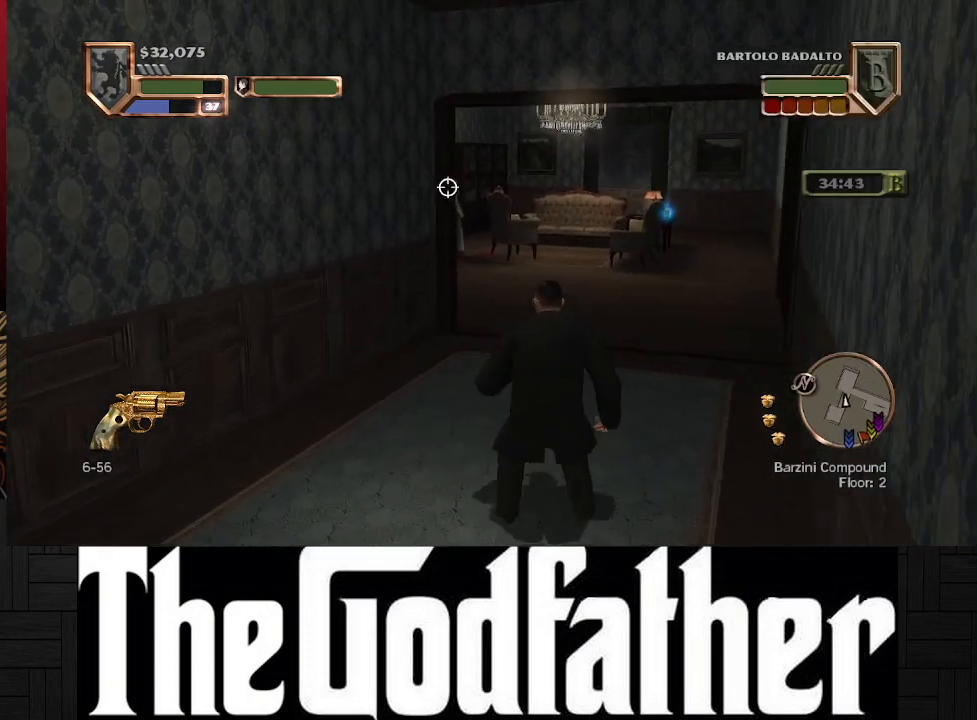
{"buttons": [], "left_stick": "up-right", "right_stick": "center", "events": [[100, "left_stick", "right"], [167, "left_stick", "up-right"]]}
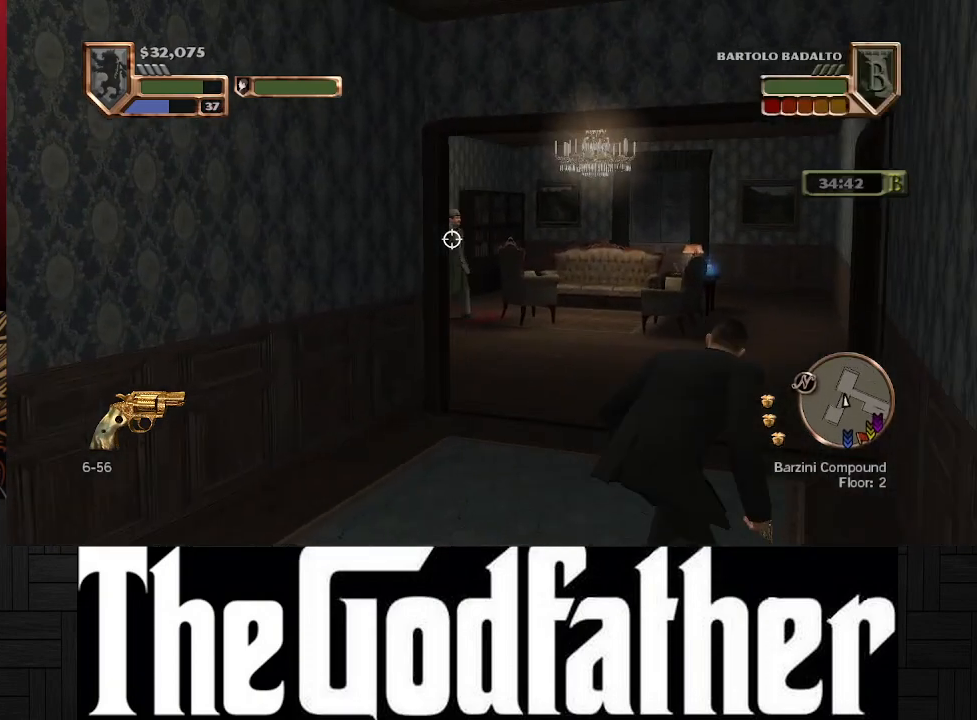
{"buttons": [], "left_stick": "center", "right_stick": "center", "events": [[167, "R1", "down"], [283, "left_stick", "center"], [300, "R1", "up"], [367, "R1", "down"], [467, "R1", "up"]]}
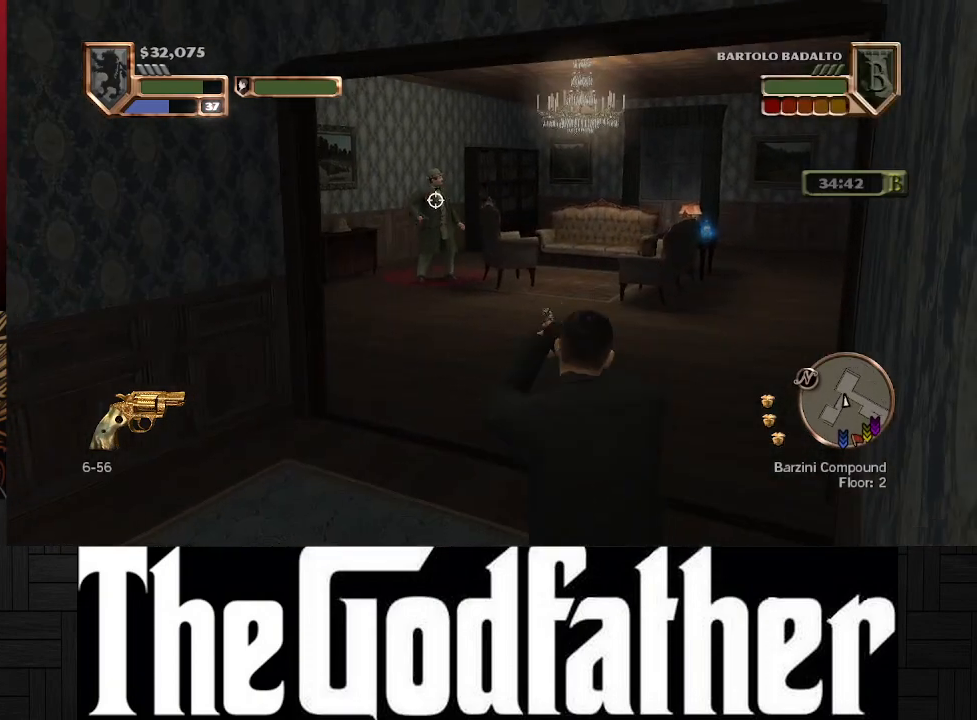
{"buttons": ["R1"], "left_stick": "center", "right_stick": "center", "events": [[67, "R1", "down"], [167, "R1", "up"], [250, "R1", "down"], [350, "R1", "up"], [433, "R1", "down"]]}
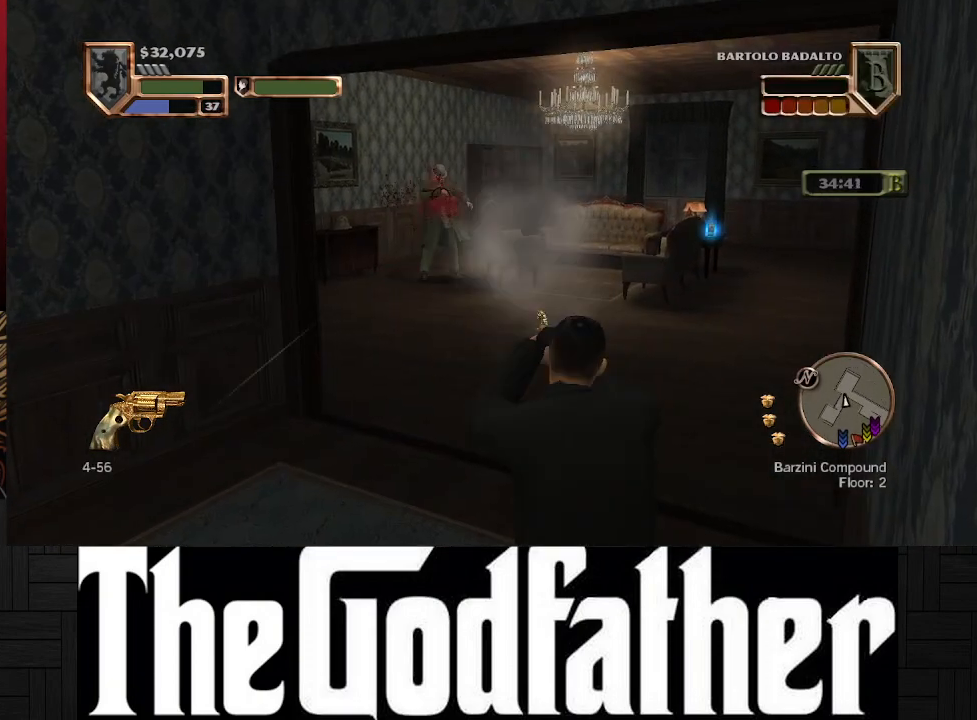
{"buttons": ["R1"], "left_stick": "center", "right_stick": "center", "events": [[33, "R1", "up"], [117, "R1", "down"], [217, "R1", "up"], [283, "R1", "down"], [400, "R1", "up"], [483, "R1", "down"]]}
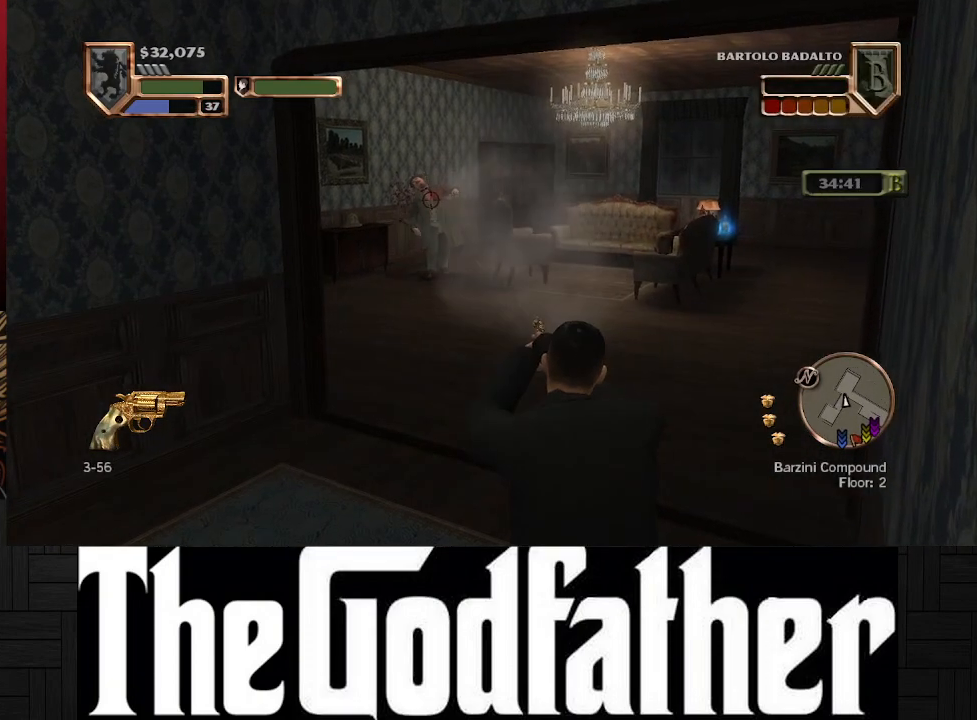
{"buttons": [], "left_stick": "center", "right_stick": "center", "events": [[83, "R1", "up"], [167, "R1", "down"], [267, "R1", "up"]]}
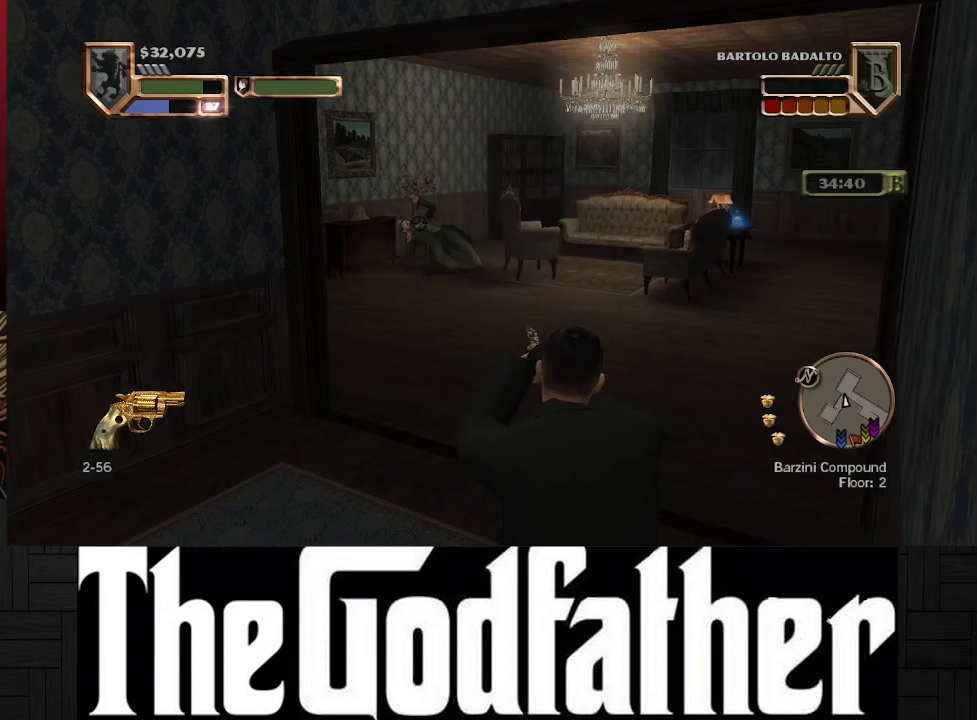
{"buttons": [], "left_stick": "center", "right_stick": "center", "events": []}
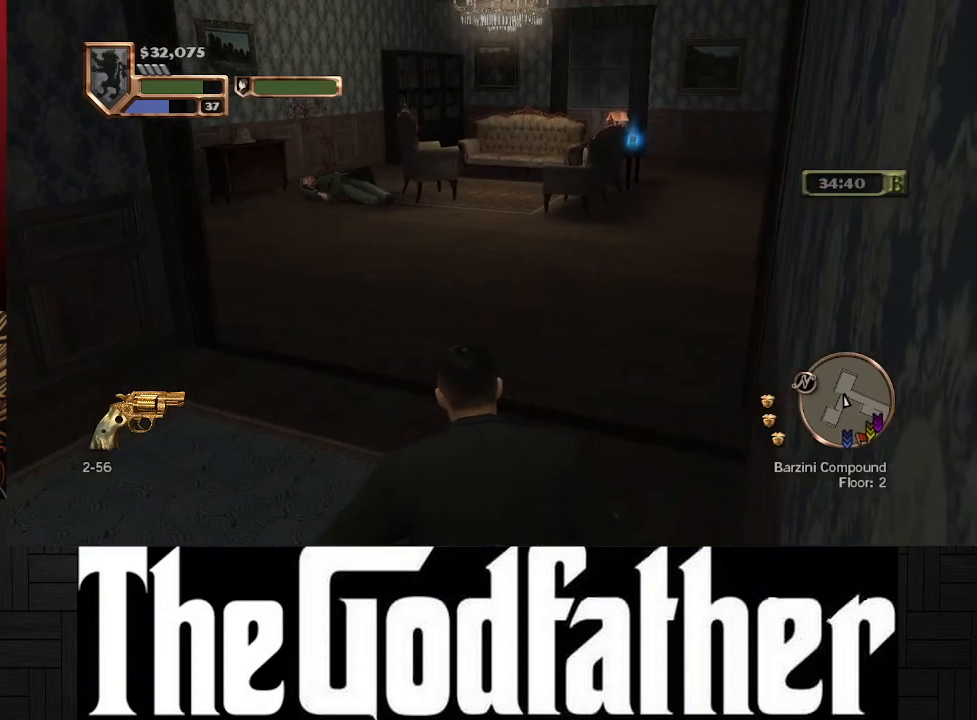
{"buttons": [], "left_stick": "center", "right_stick": "center", "events": []}
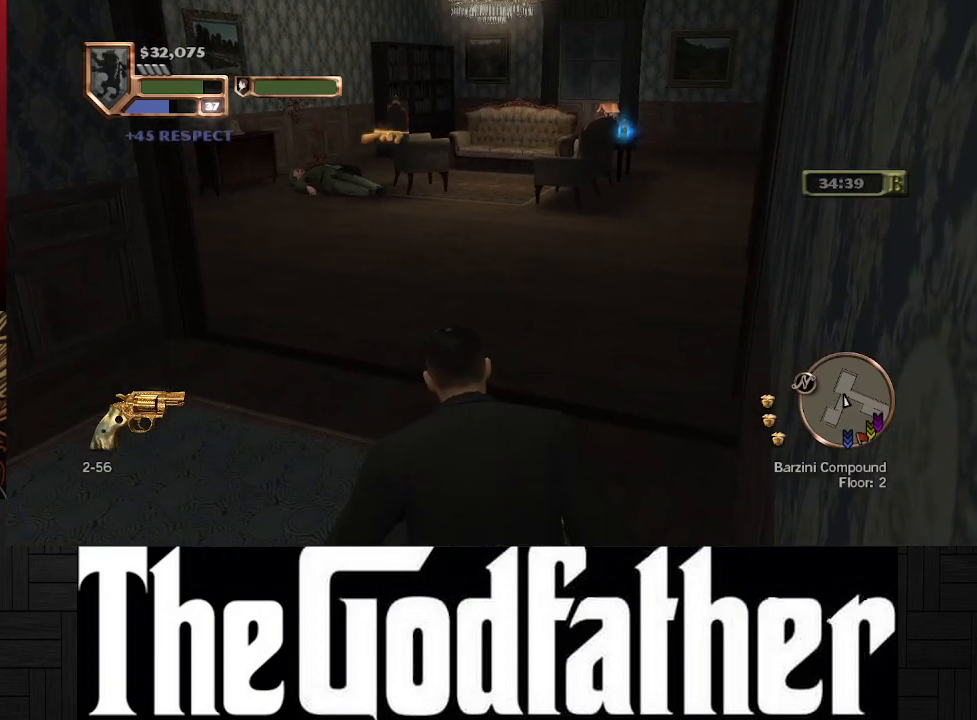
{"buttons": [], "left_stick": "center", "right_stick": "center", "events": []}
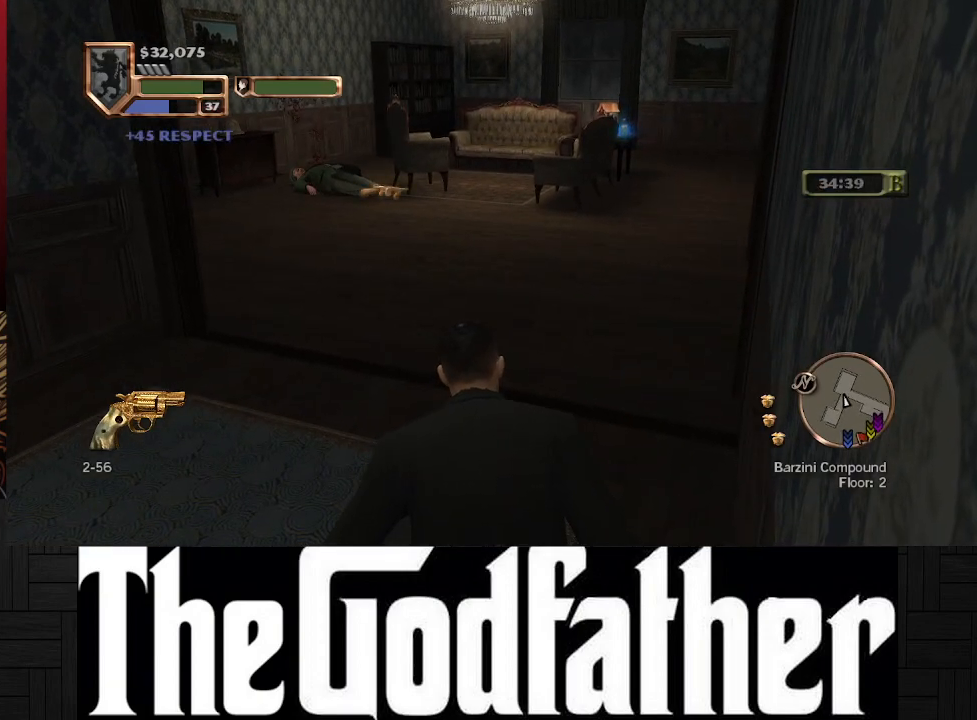
{"buttons": [], "left_stick": "up", "right_stick": "center", "events": [[167, "left_stick", "up"]]}
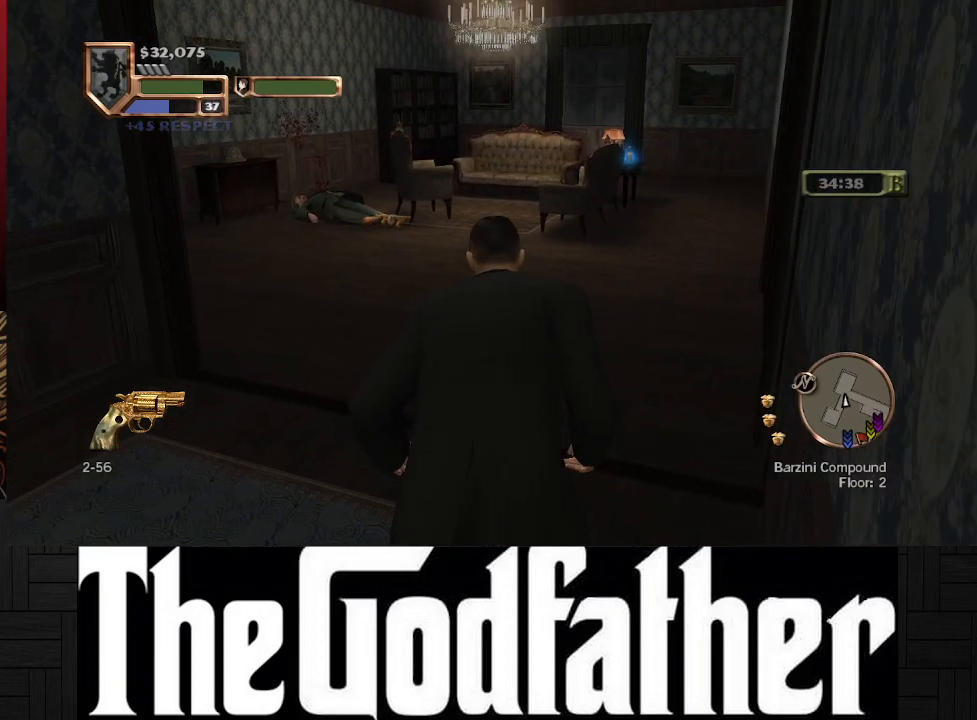
{"buttons": [], "left_stick": "up-left", "right_stick": "right", "events": [[67, "right_stick", "right"], [167, "left_stick", "up-left"]]}
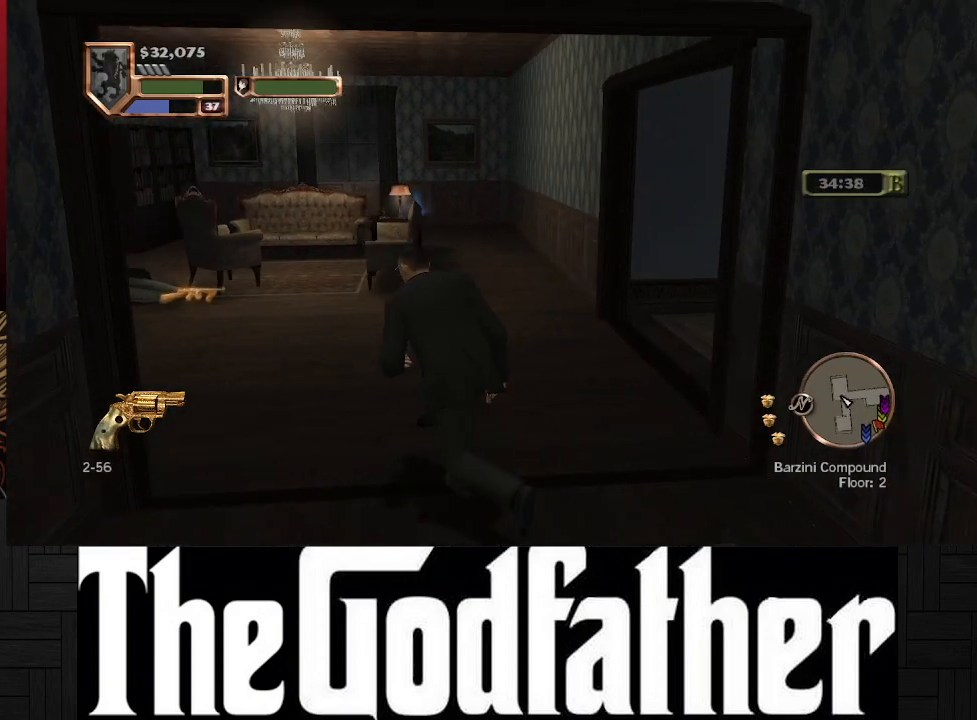
{"buttons": [], "left_stick": "up-left", "right_stick": "center", "events": [[67, "right_stick", "center"]]}
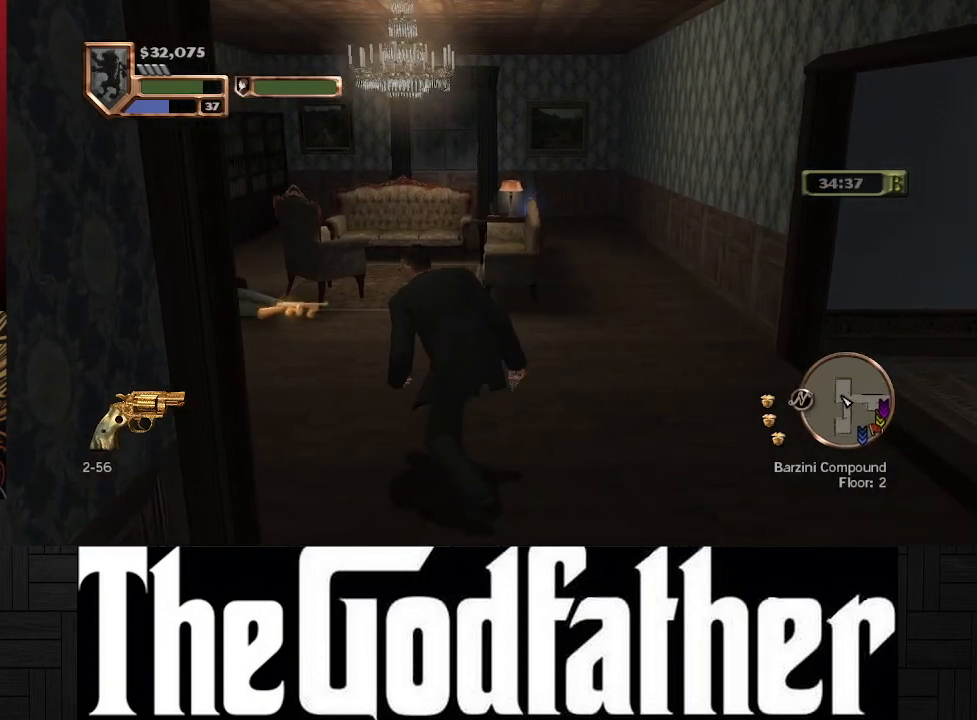
{"buttons": [], "left_stick": "up", "right_stick": "center", "events": [[417, "left_stick", "up"]]}
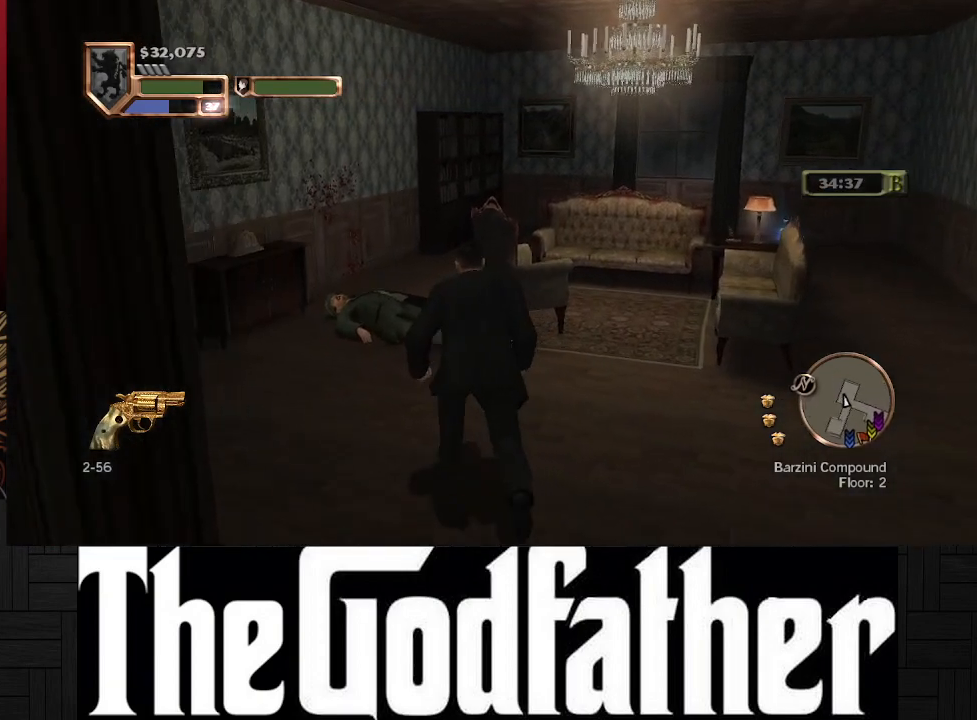
{"buttons": [], "left_stick": "up", "right_stick": "center", "events": []}
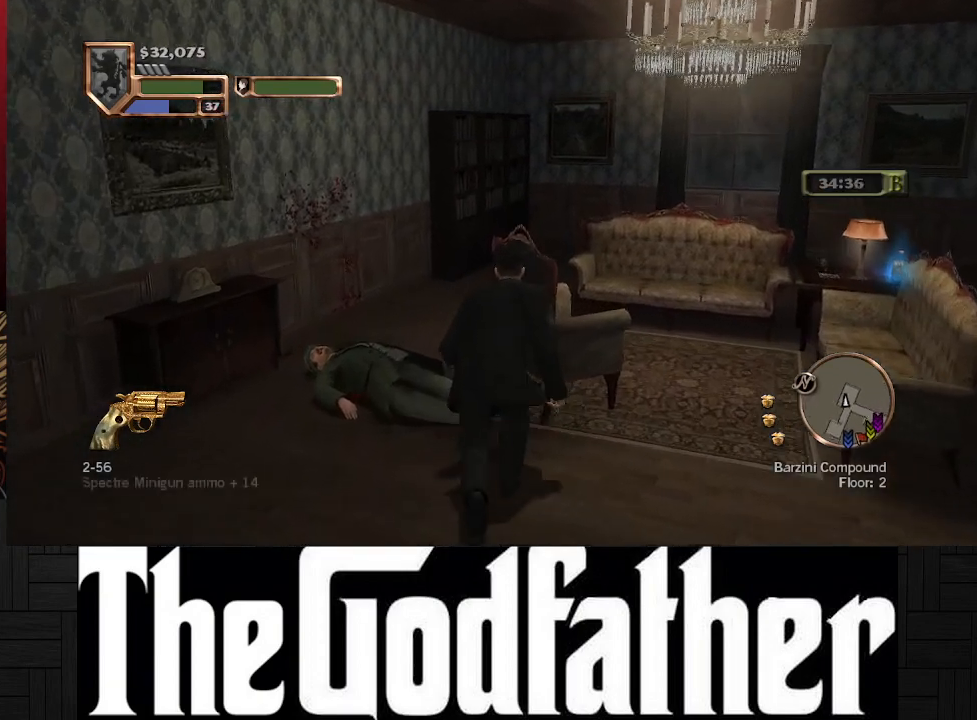
{"buttons": [], "left_stick": "up", "right_stick": "right", "events": [[283, "right_stick", "right"]]}
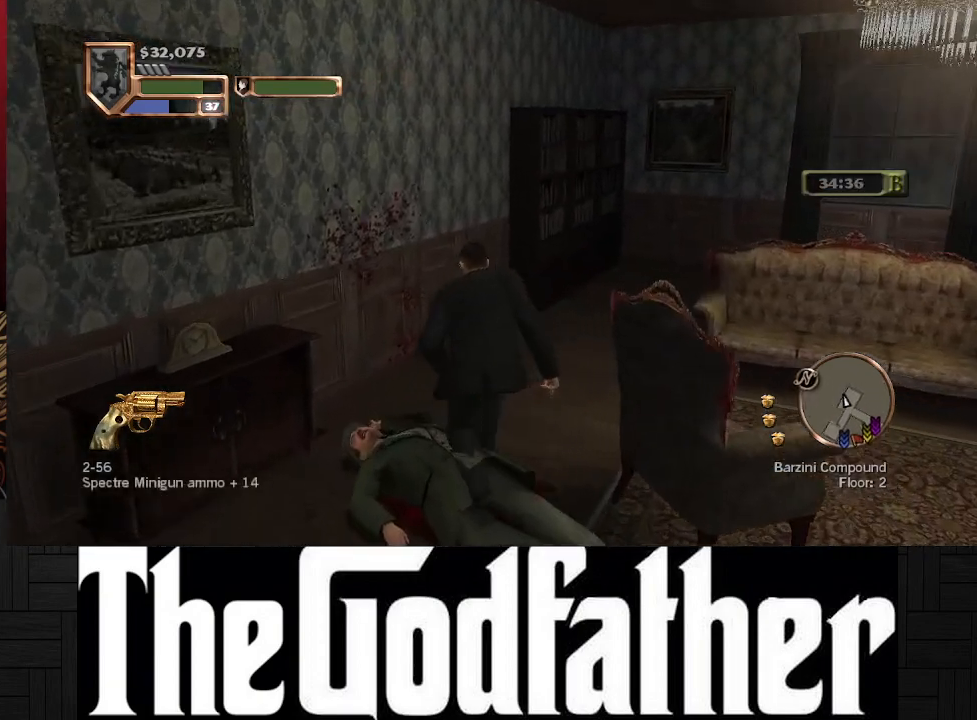
{"buttons": [], "left_stick": "up", "right_stick": "center", "events": [[467, "right_stick", "center"]]}
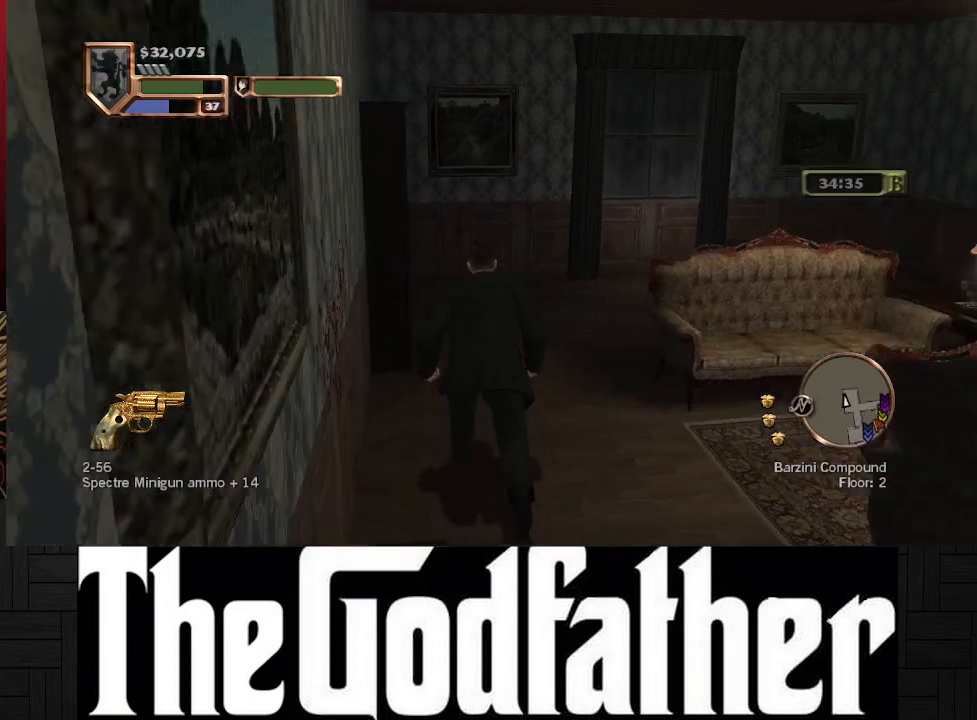
{"buttons": [], "left_stick": "up", "right_stick": "right", "events": [[217, "right_stick", "right"]]}
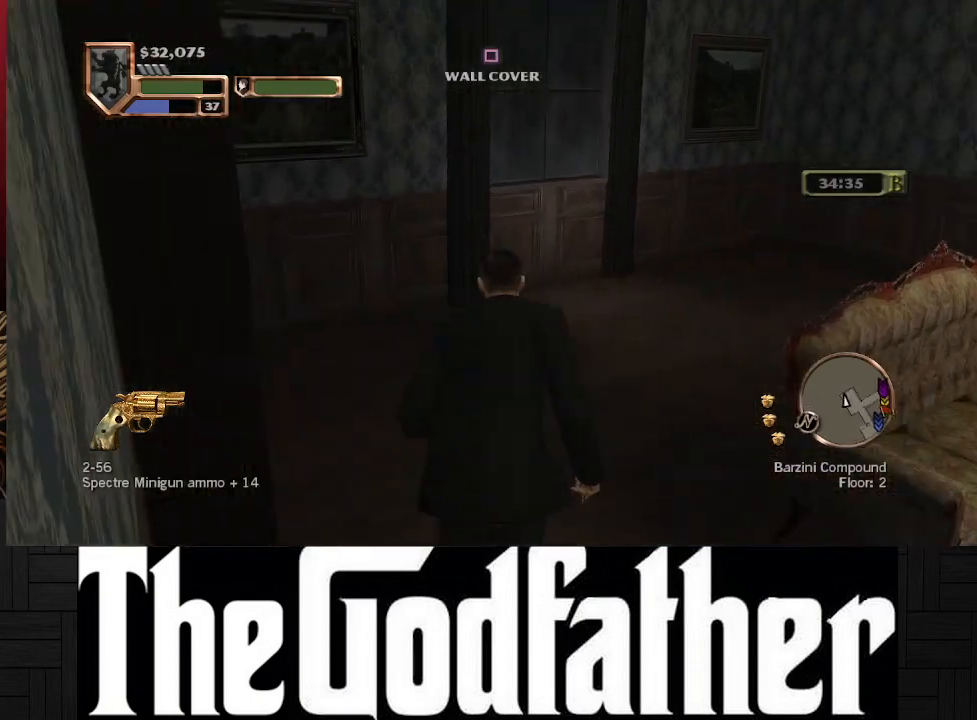
{"buttons": [], "left_stick": "up", "right_stick": "right", "events": [[300, "right_stick", "center"], [417, "right_stick", "right"]]}
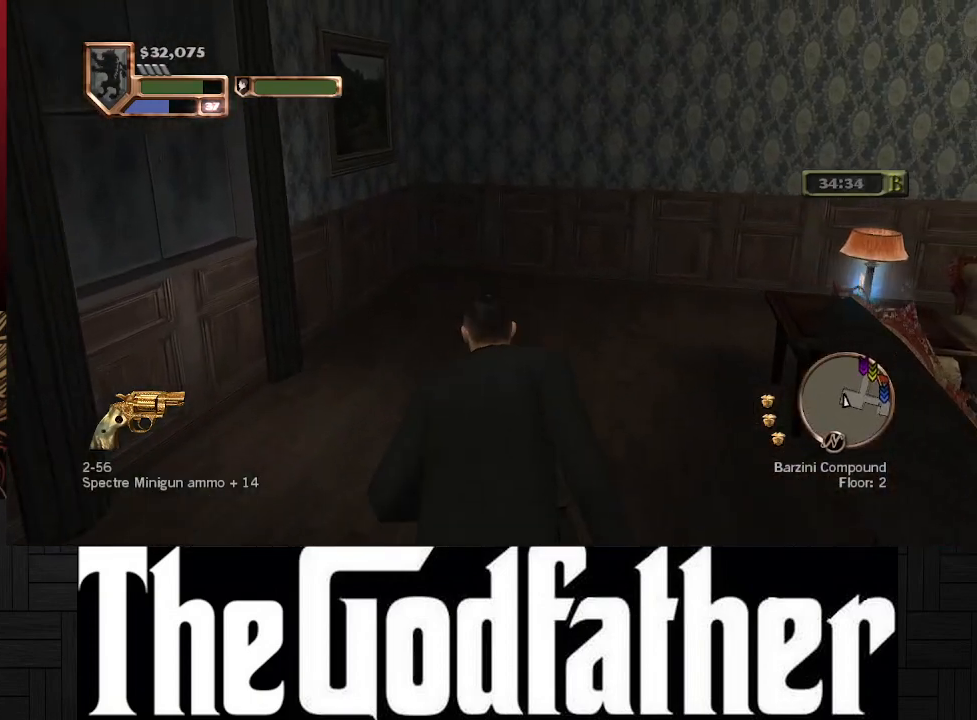
{"buttons": [], "left_stick": "up", "right_stick": "center", "events": [[350, "right_stick", "center"]]}
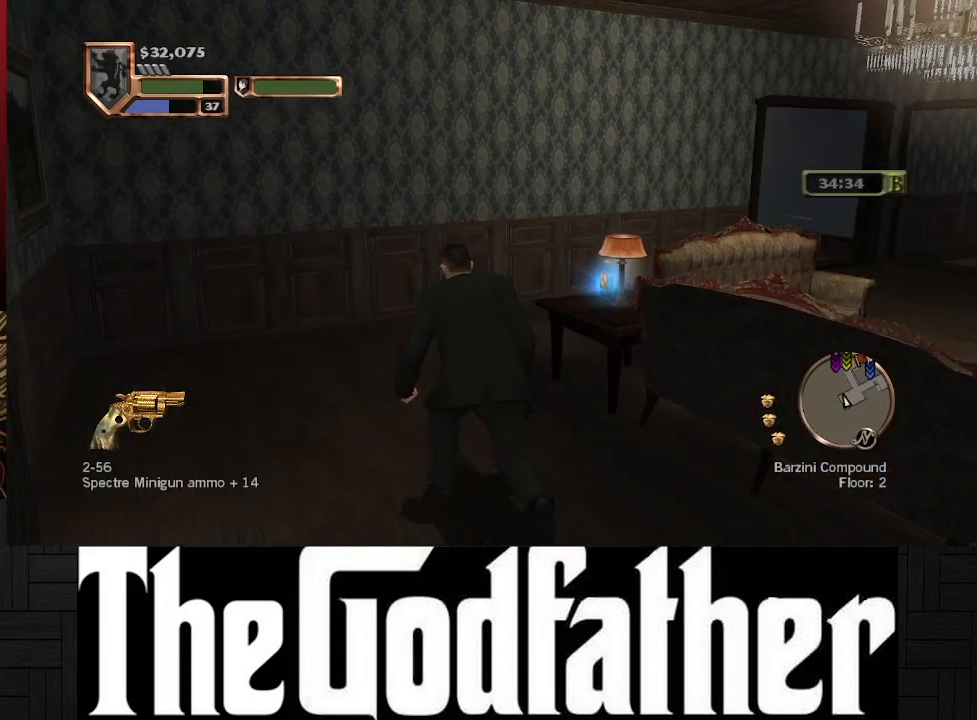
{"buttons": [], "left_stick": "up", "right_stick": "right", "events": [[33, "right_stick", "right"]]}
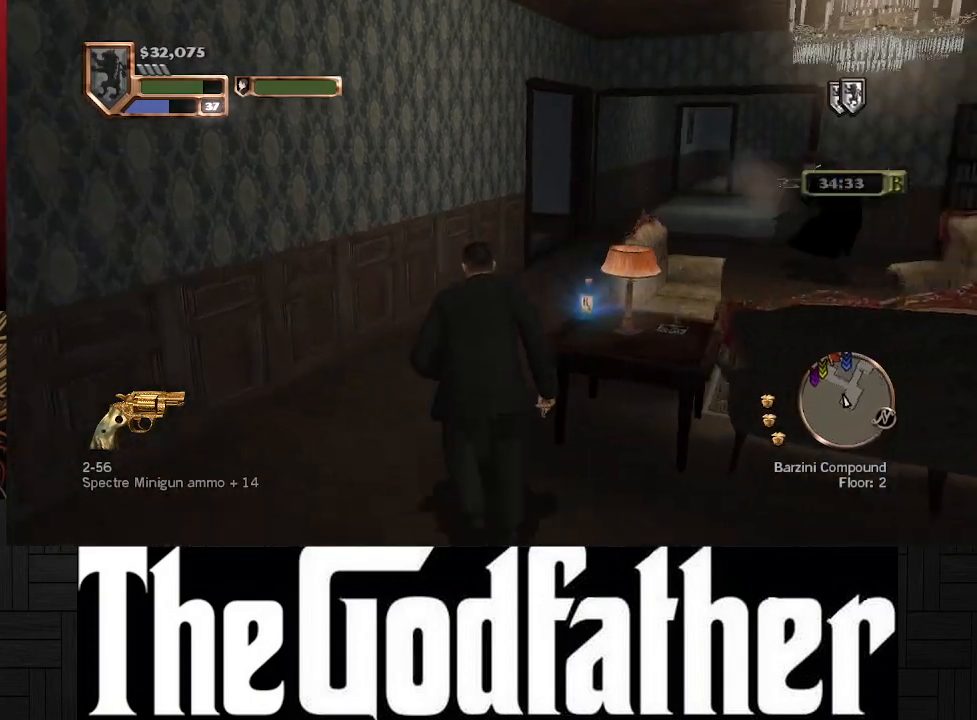
{"buttons": [], "left_stick": "center", "right_stick": "center", "events": [[67, "right_stick", "center"], [250, "left_stick", "center"]]}
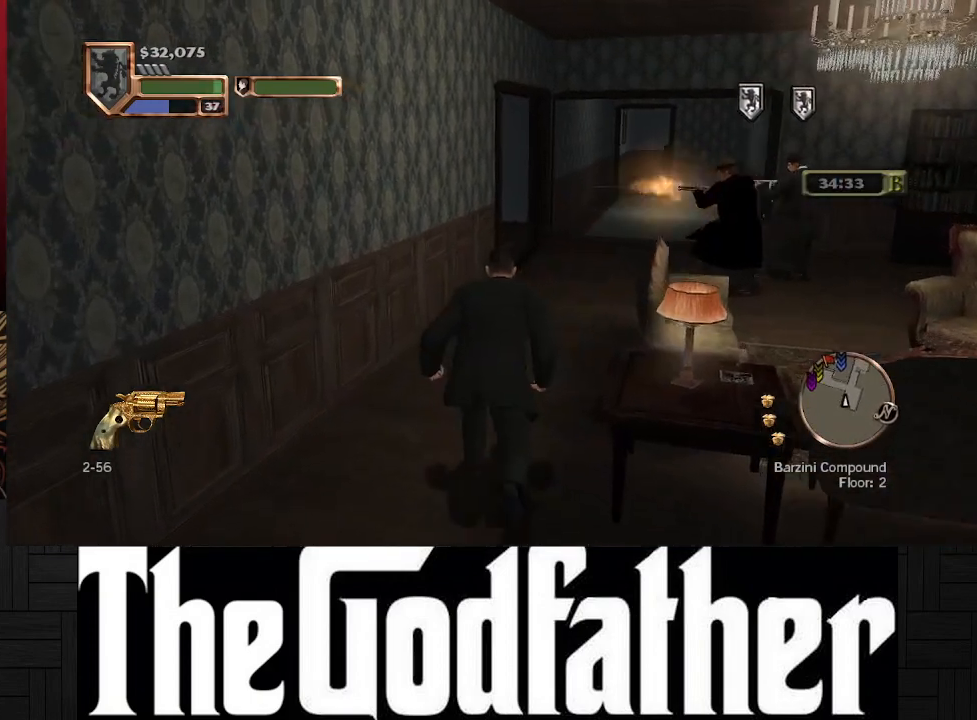
{"buttons": [], "left_stick": "center", "right_stick": "center", "events": []}